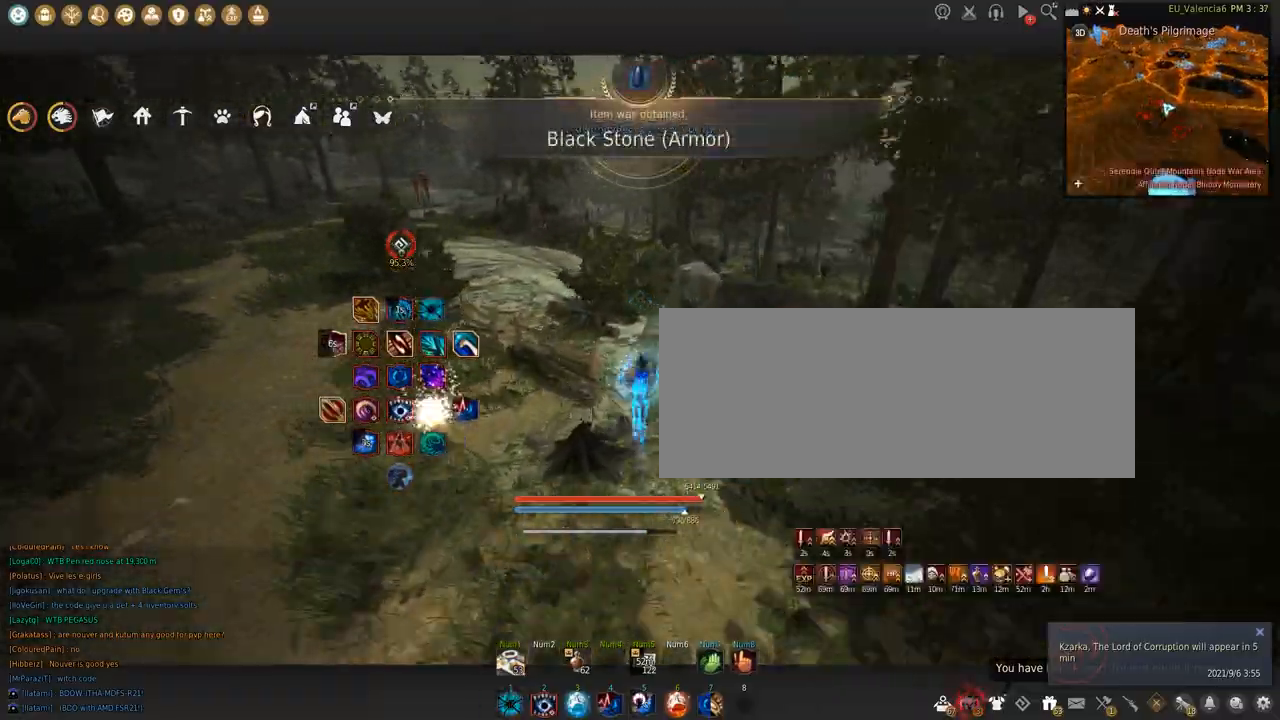
Gameplay with keyboard and mouse; each line is a JSON object with the keys and mouse buttons held at the frame after it. "events" lists presses ("down") and releases ("up") of "a", "c", "d", "e", "f", "q", "s", "shift", "space", "tab", "w", "x", "z", "mouse_left" and "mouse_right" between this image and that frame as [ms after this image, input, new state], when the widget could be followed in between. "mouse_left", "mouse_right" = the "left", "right" buttons of the "mouse" list. No other keys are recorded. Mouse movement is not recorded.
{"keys": [], "mouse": [], "events": []}
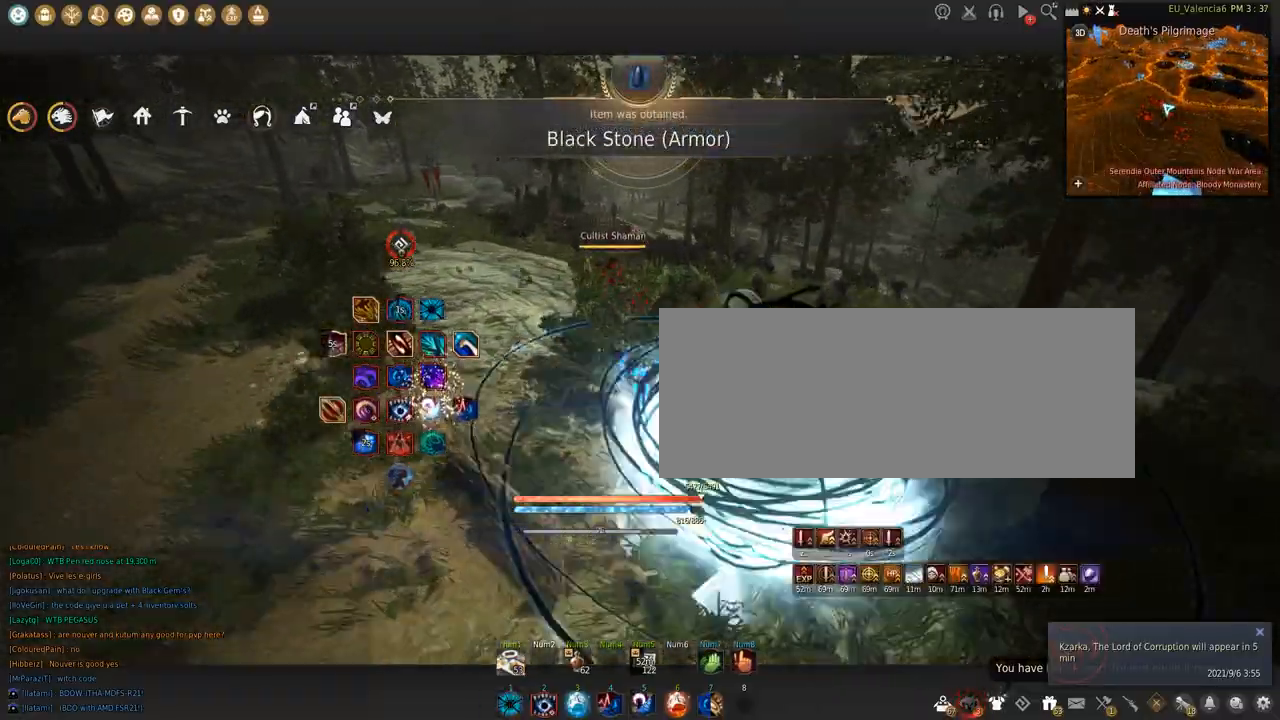
{"keys": [], "mouse": [], "events": []}
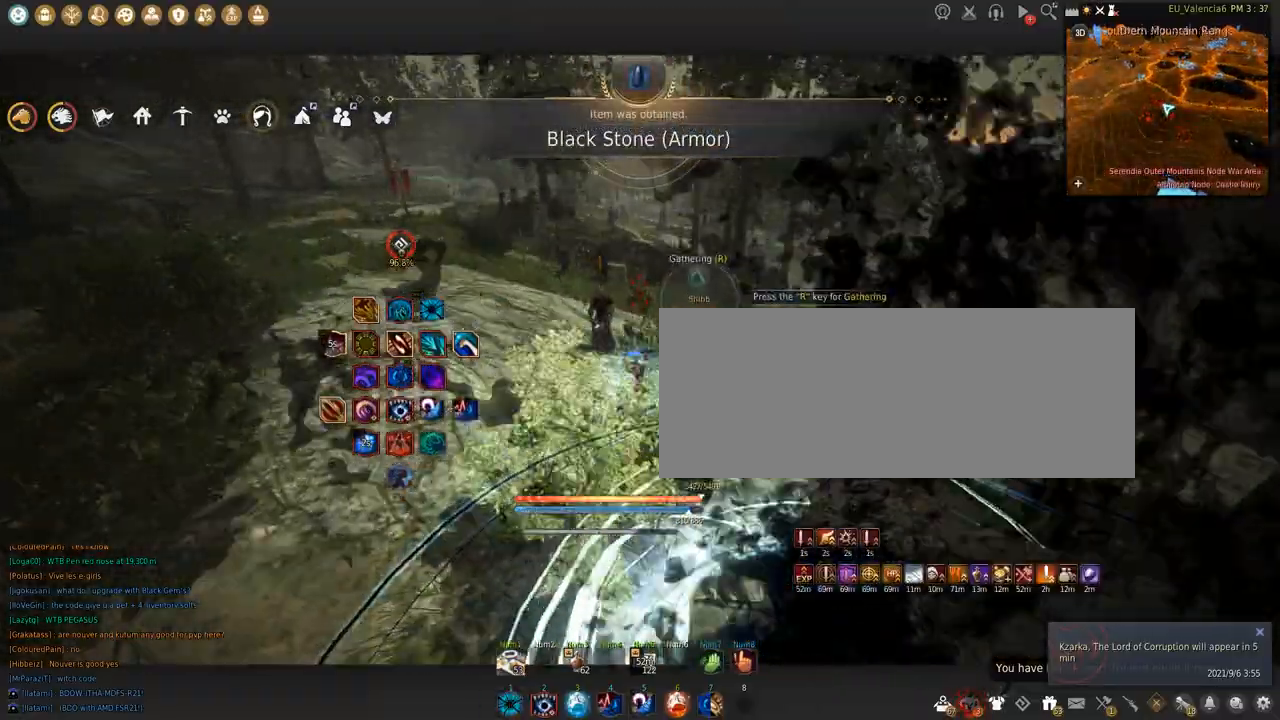
{"keys": [], "mouse": [], "events": []}
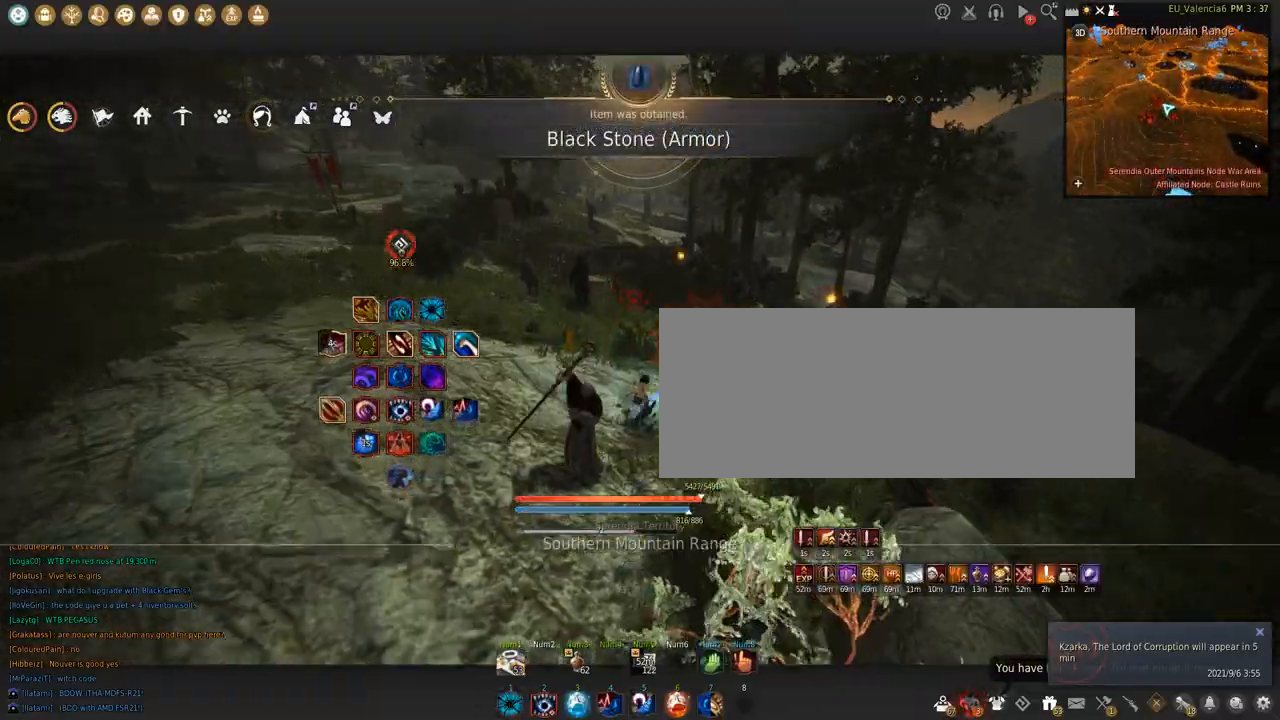
{"keys": [], "mouse": [], "events": []}
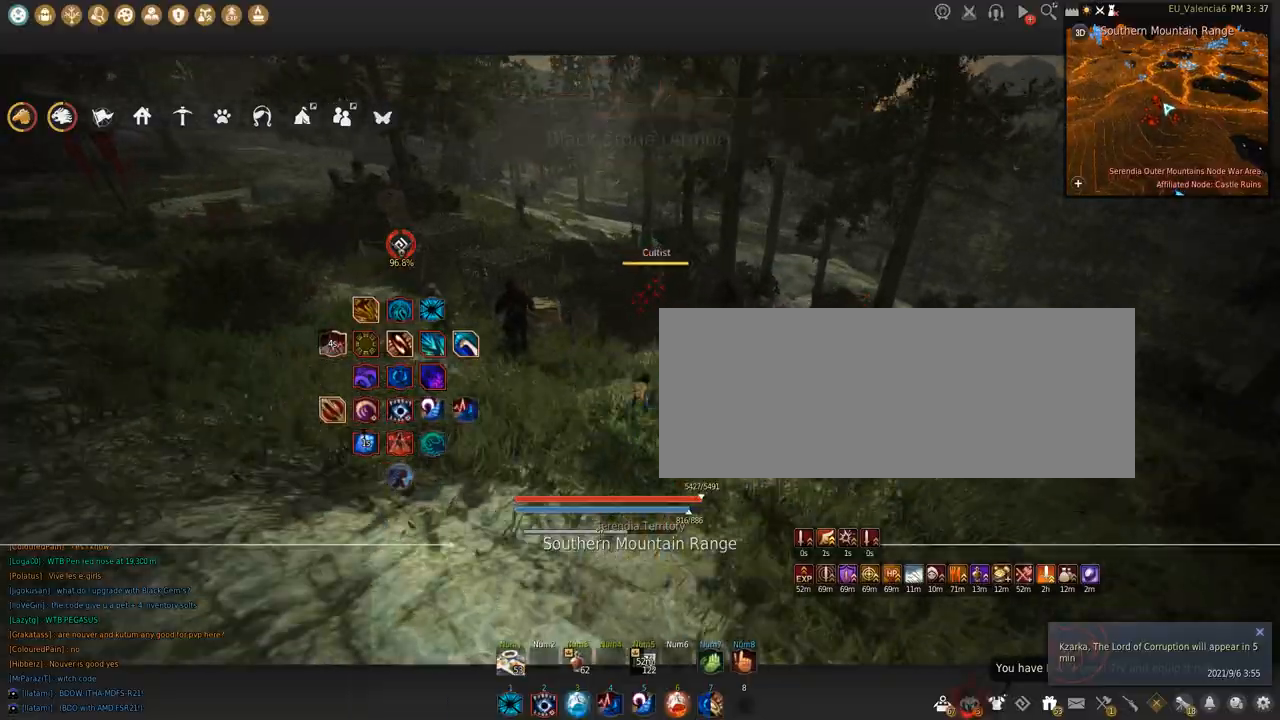
{"keys": ["shift", "space"], "mouse": [], "events": [[267, "q", "down"], [434, "q", "up"], [468, "space", "down"], [501, "shift", "down"]]}
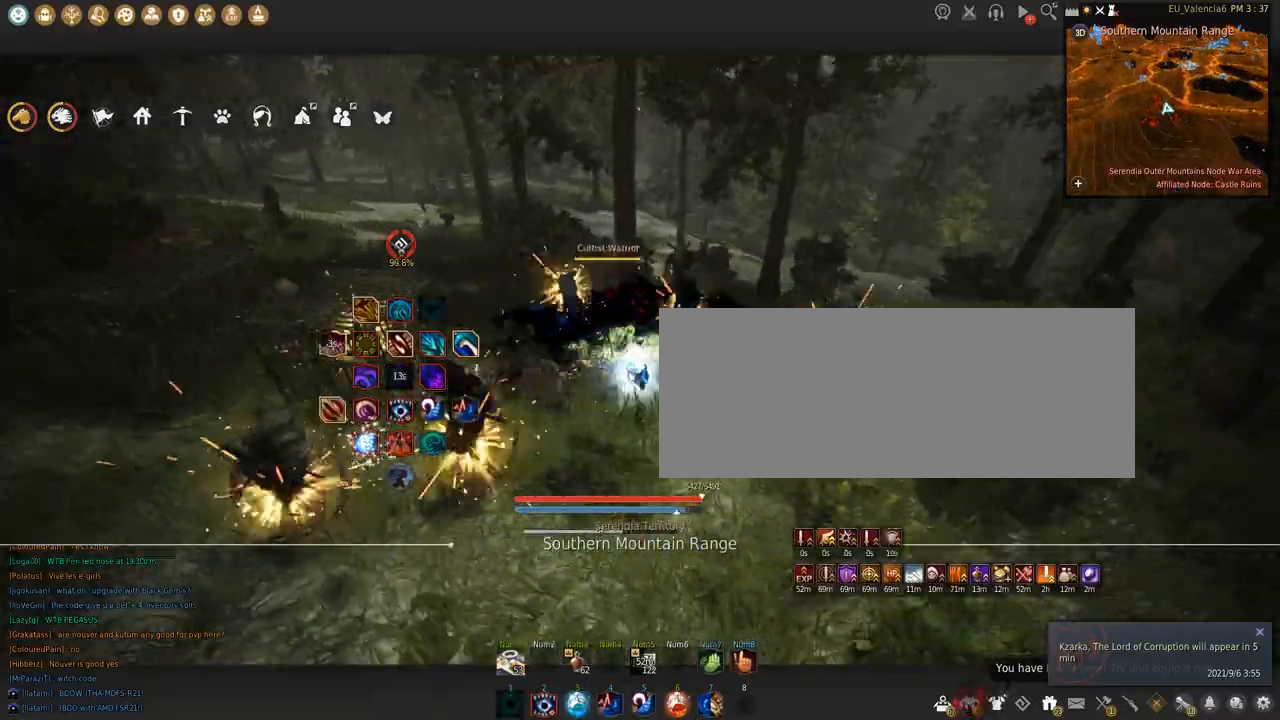
{"keys": [], "mouse": [], "events": [[133, "shift", "up"], [133, "space", "up"], [267, "q", "down"], [500, "q", "up"]]}
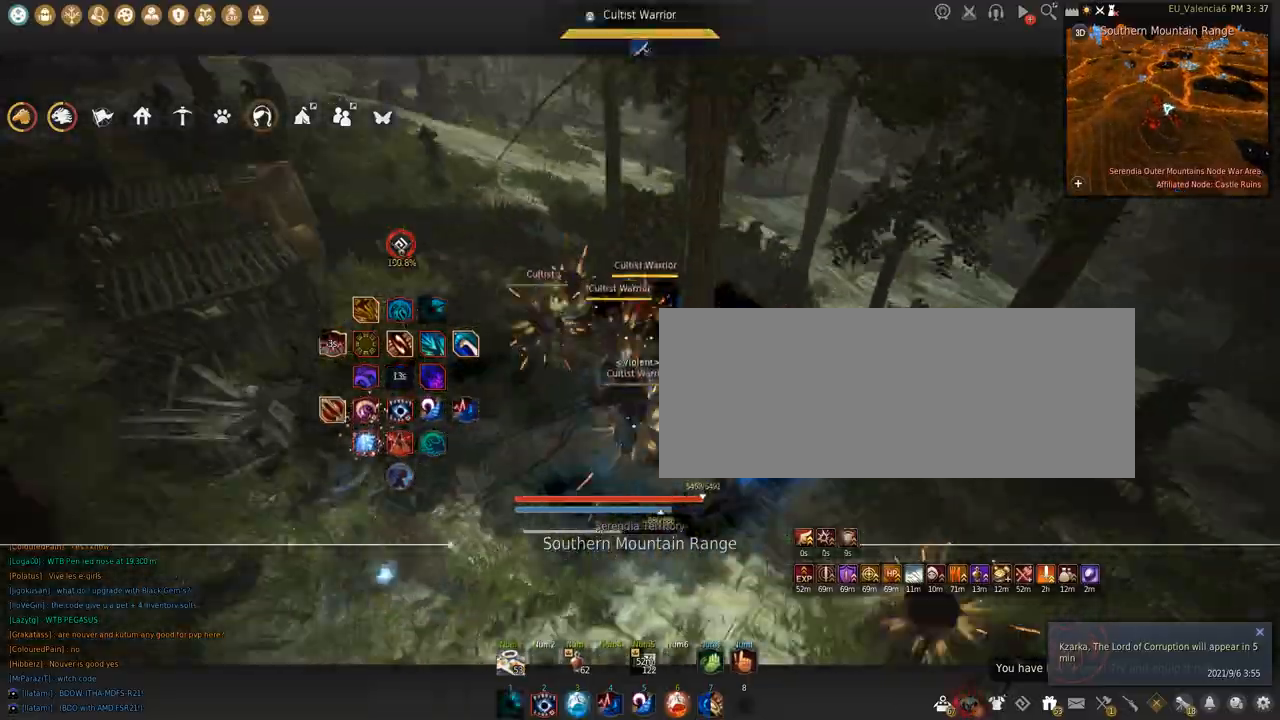
{"keys": [], "mouse": [], "events": []}
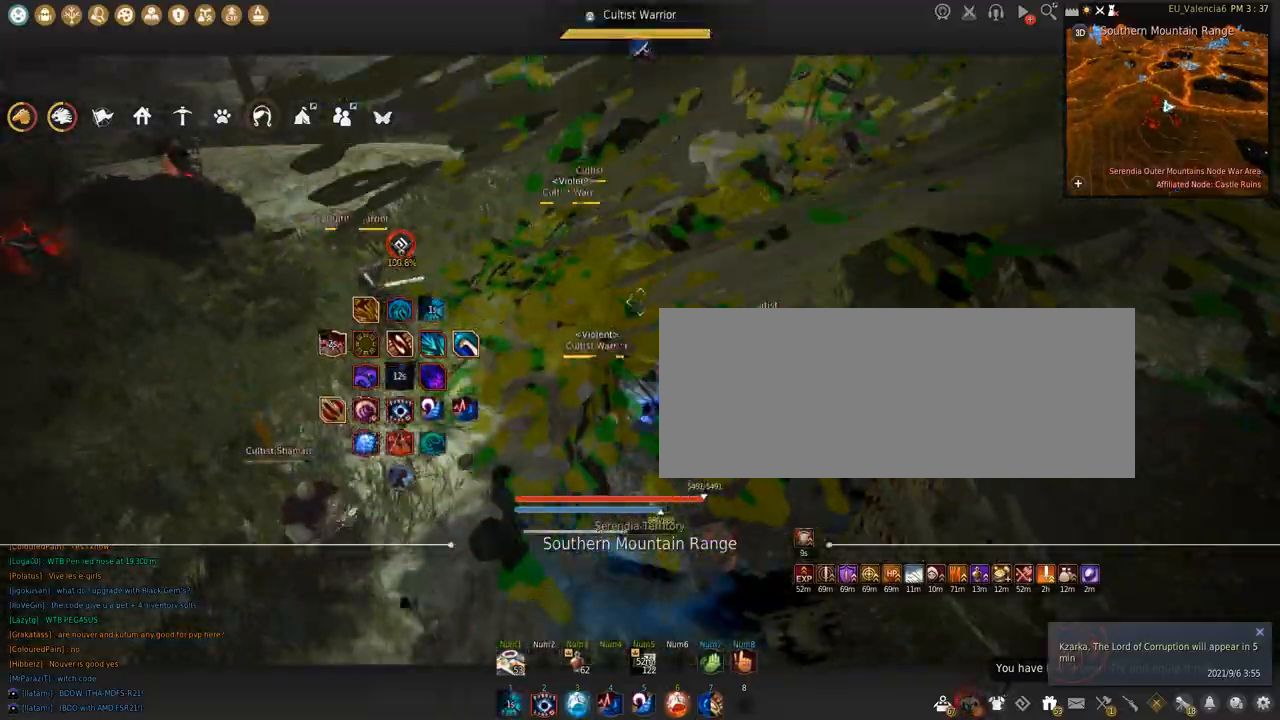
{"keys": ["z"], "mouse": [], "events": [[67, "s", "down"], [233, "s", "up"], [334, "z", "down"]]}
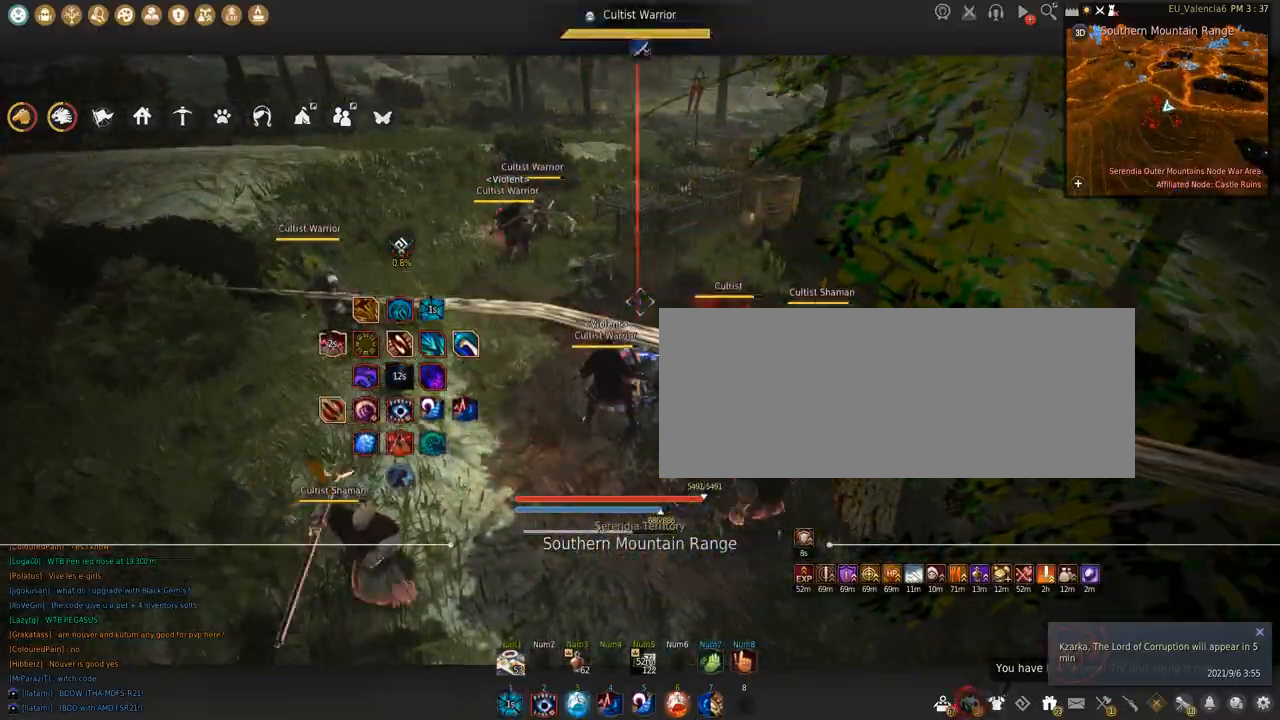
{"keys": [], "mouse": [], "events": [[34, "z", "up"]]}
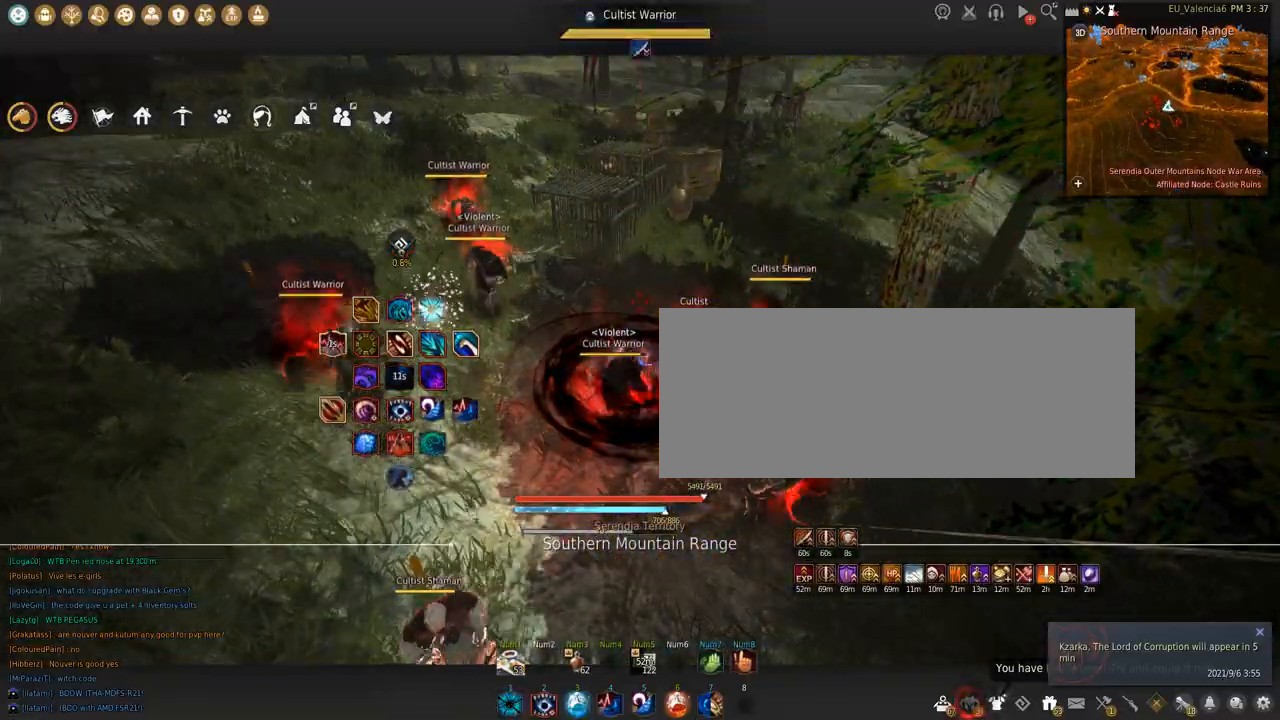
{"keys": ["q", "shift"], "mouse": [], "events": [[33, "shift", "down"], [434, "q", "down"]]}
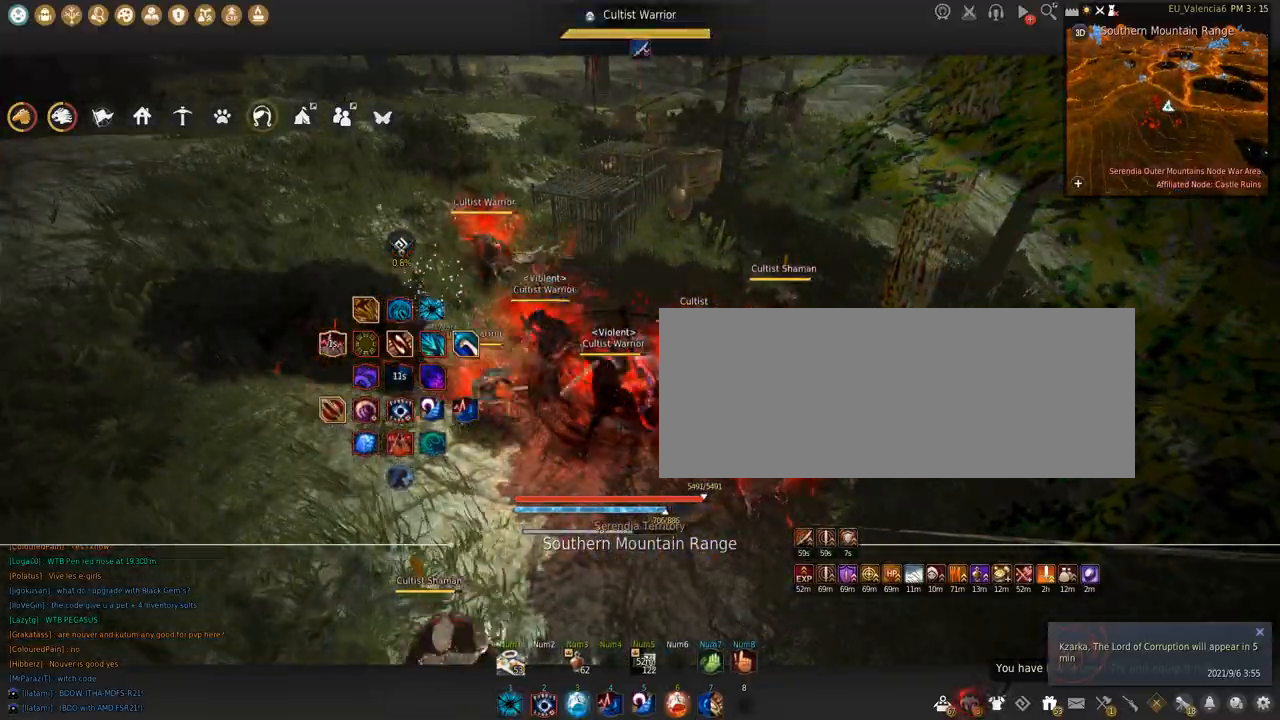
{"keys": ["q", "shift"], "mouse": [], "events": []}
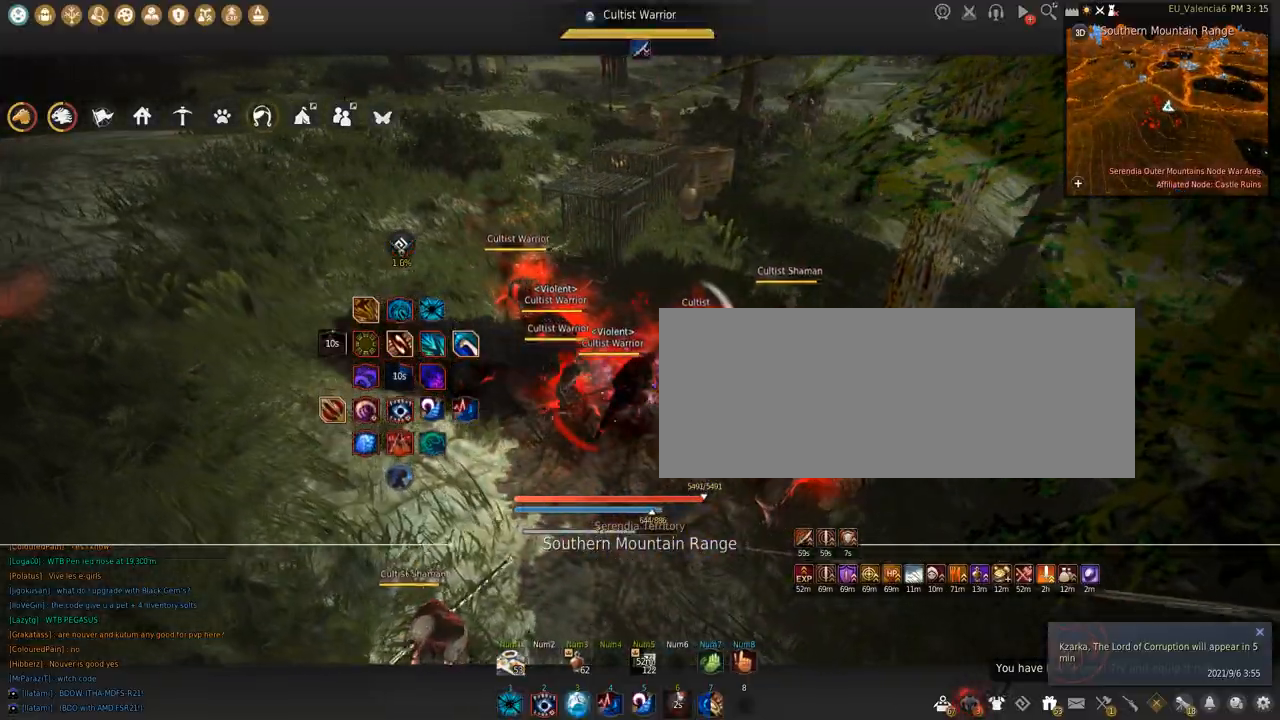
{"keys": [], "mouse": [], "events": [[434, "q", "up"], [500, "shift", "up"]]}
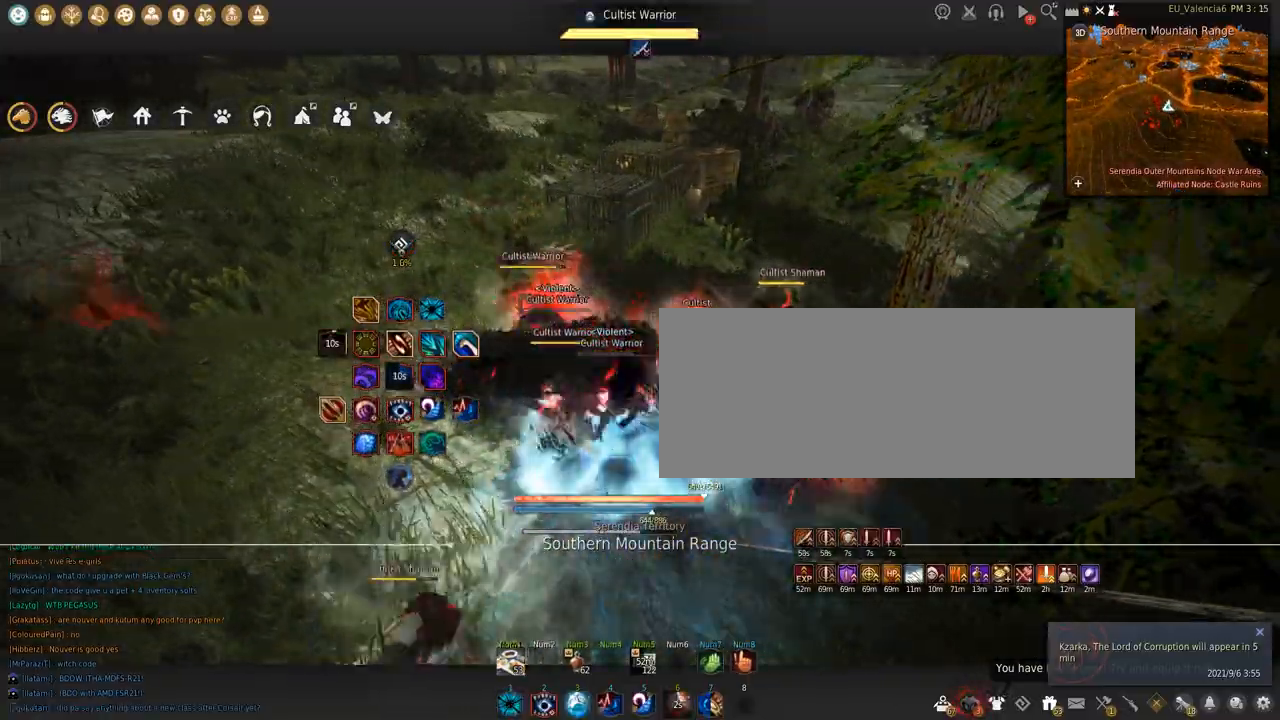
{"keys": ["a", "shift"], "mouse": [], "events": [[100, "shift", "down"], [301, "a", "down"]]}
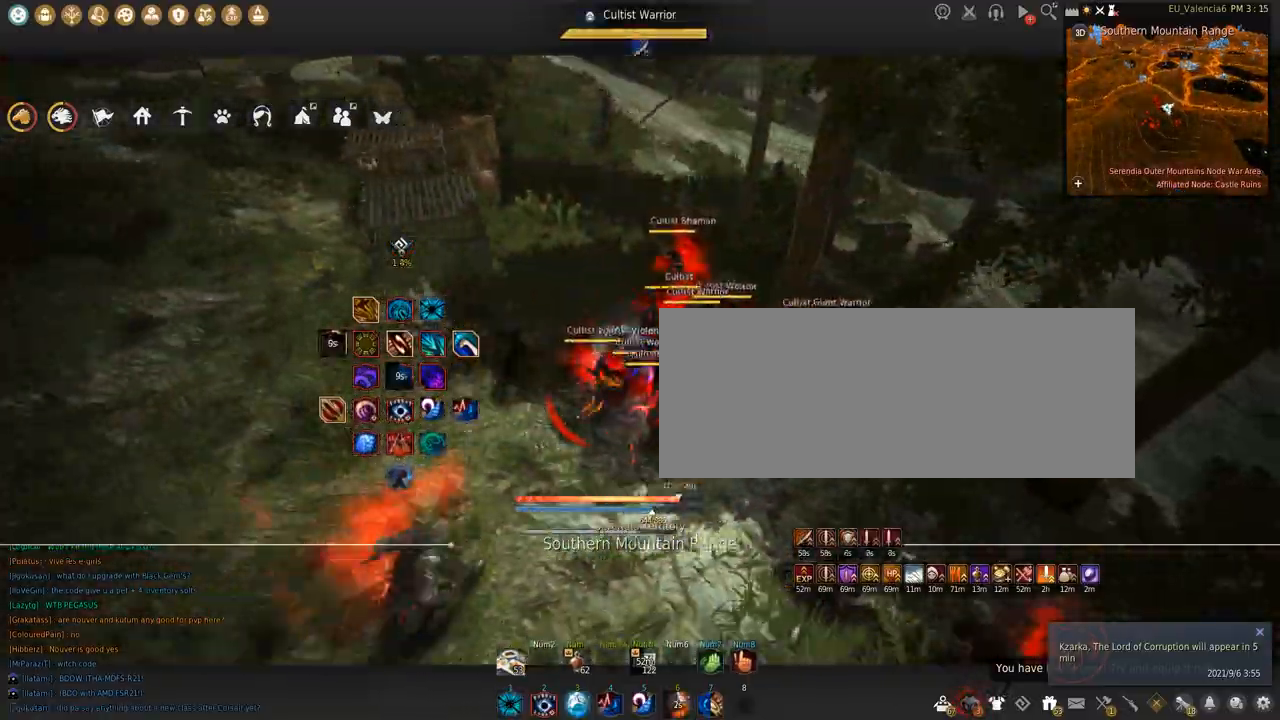
{"keys": ["s"], "mouse": ["left"], "events": [[133, "a", "up"], [334, "mouse_left", "down"], [434, "s", "down"], [434, "shift", "up"]]}
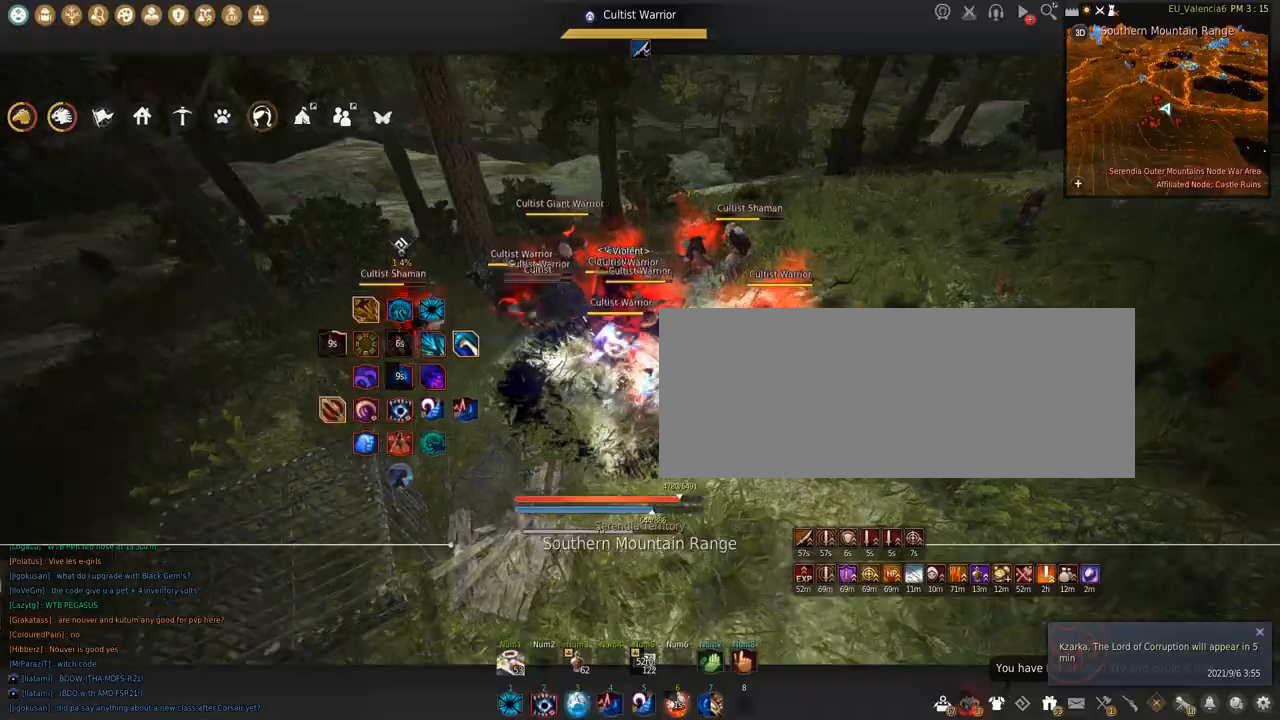
{"keys": ["s"], "mouse": ["left"], "events": []}
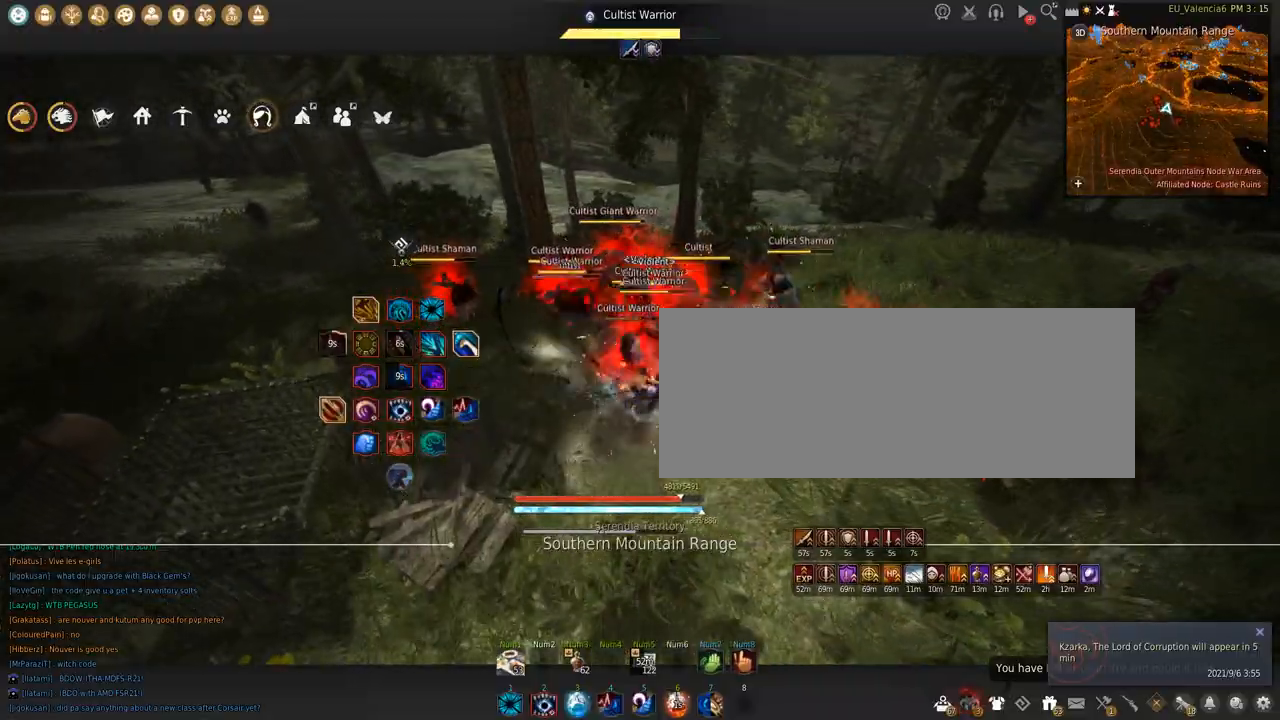
{"keys": ["space"], "mouse": [], "events": [[334, "mouse_left", "up"], [334, "s", "up"], [334, "space", "down"]]}
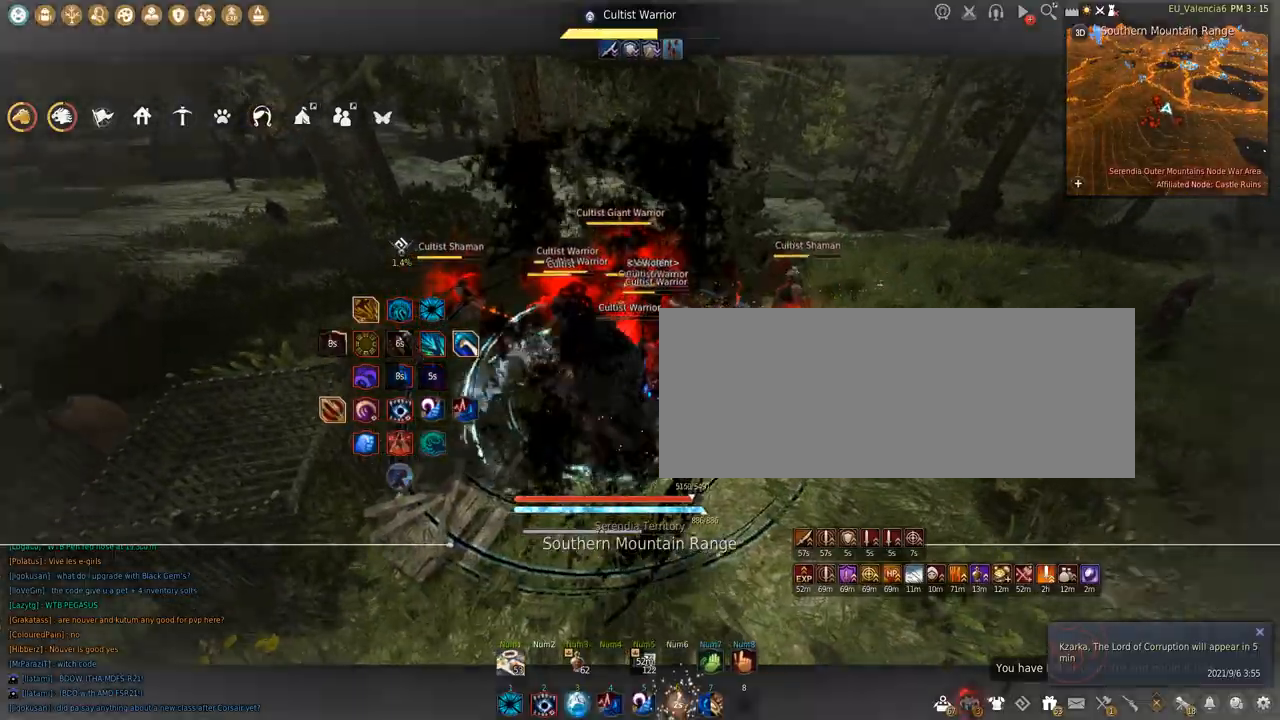
{"keys": ["w"], "mouse": ["right"], "events": [[67, "space", "up"], [67, "w", "down"], [134, "mouse_right", "down"]]}